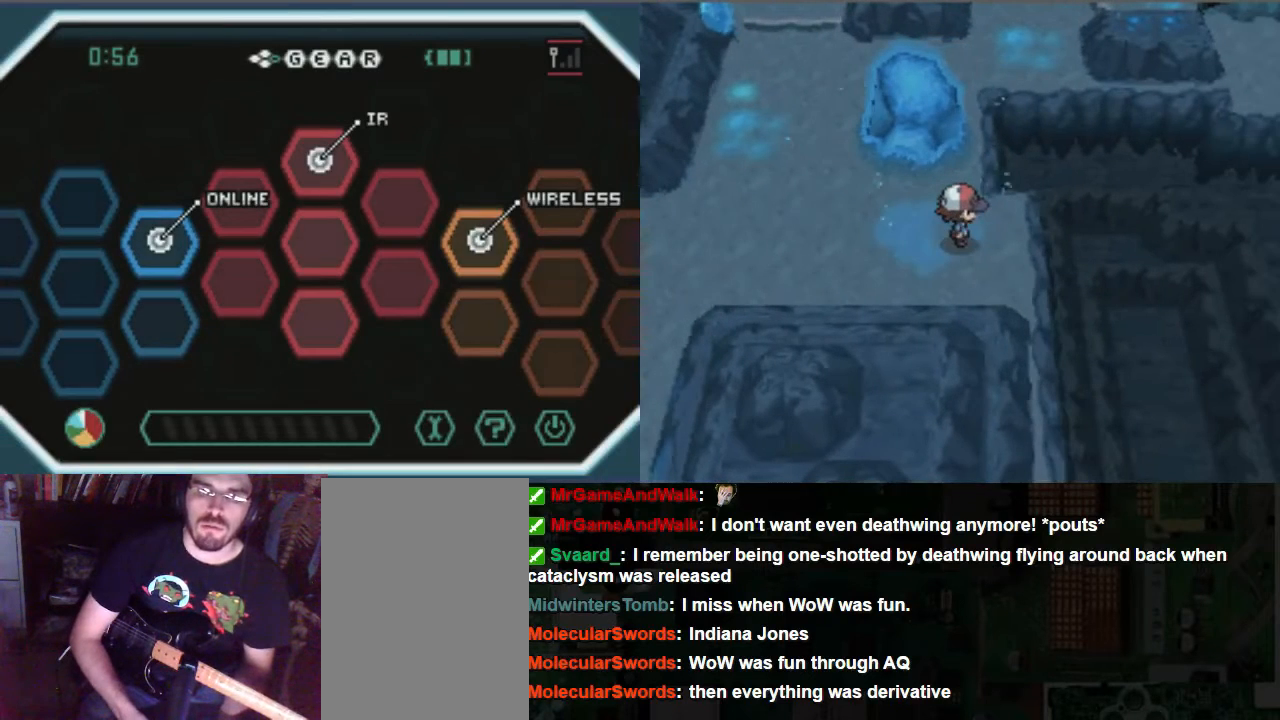
Gameplay with a controller (Xbox layout); each line is a JSON object with the inputs held at the frame after it. "events" lists button and stick changes between this image and that frame as [ms after this image, input, new state], when the widget could be followed in between. Not read: L3 R3.
{"buttons": [], "left_stick": "center", "right_stick": "center", "events": [[34, "DPAD_LEFT", "down"], [237, "DPAD_LEFT", "up"]]}
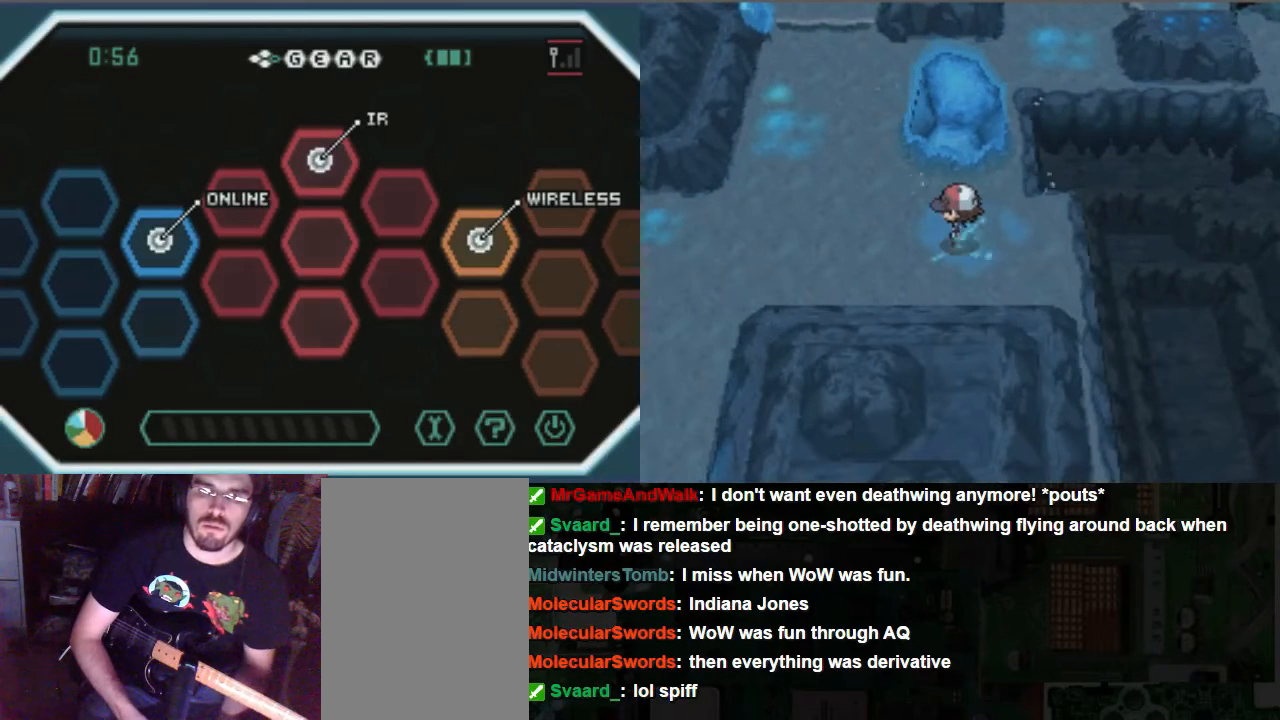
{"buttons": [], "left_stick": "center", "right_stick": "center", "events": []}
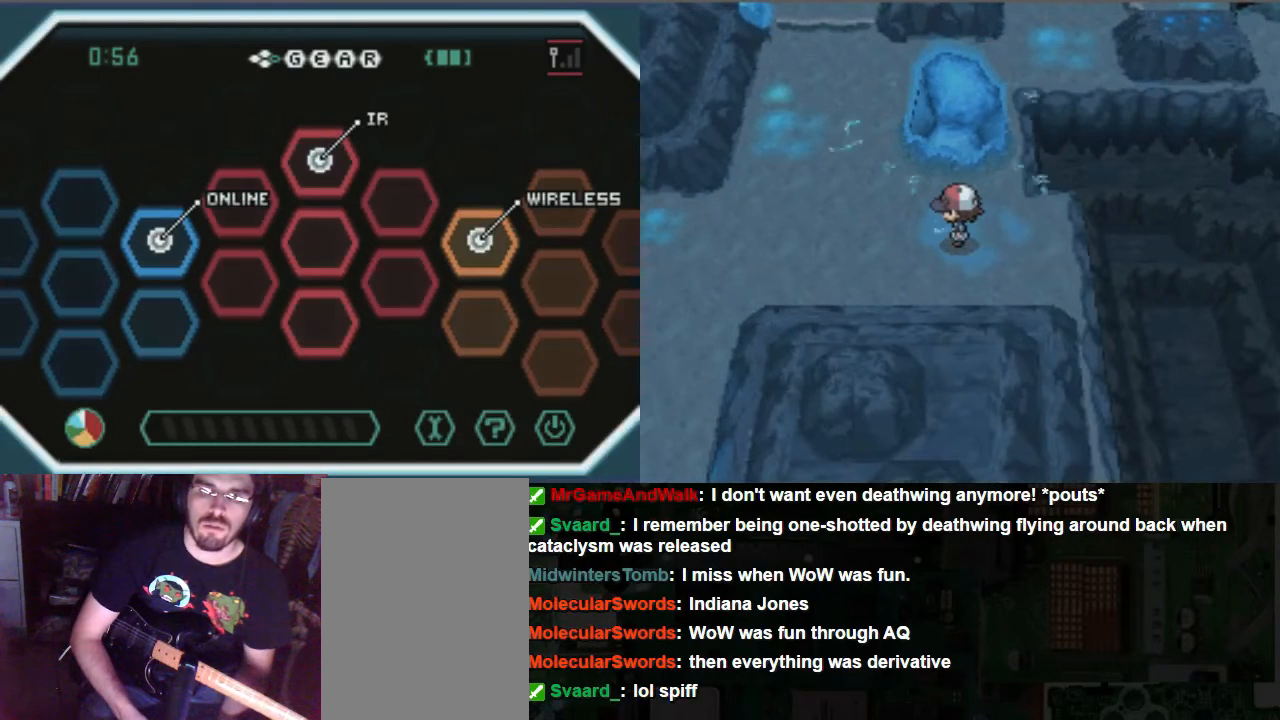
{"buttons": [], "left_stick": "center", "right_stick": "center", "events": []}
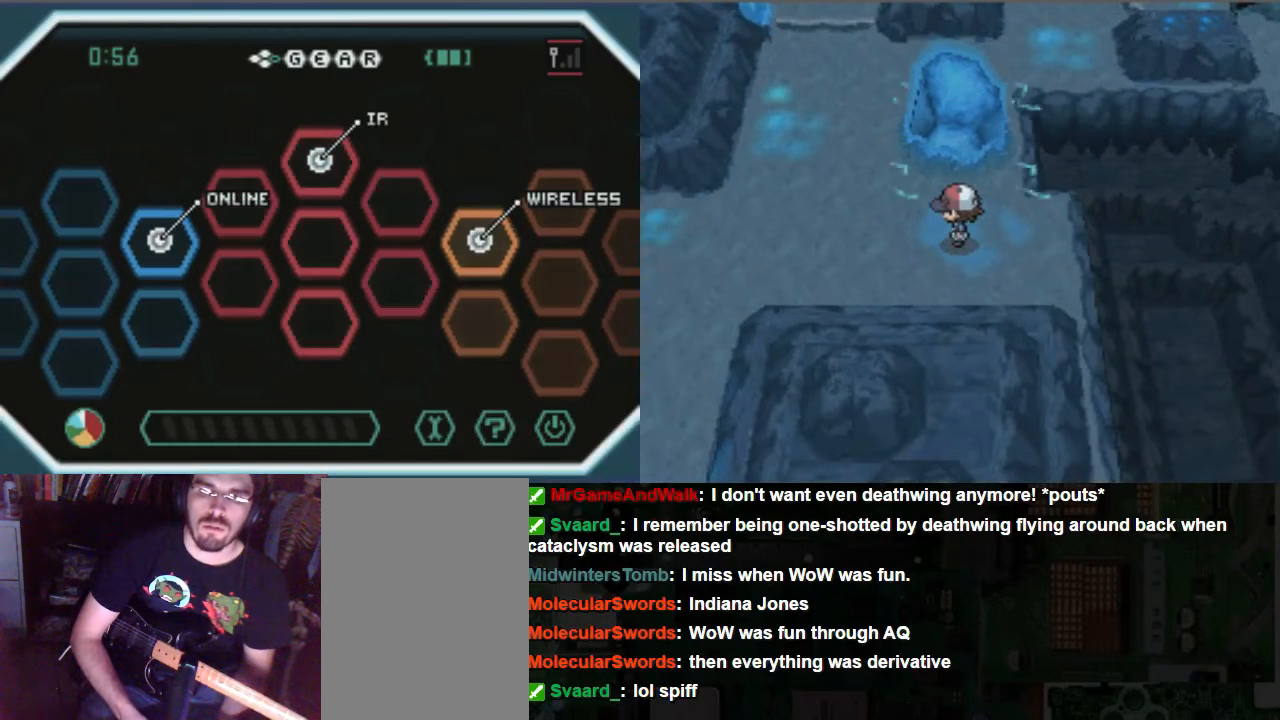
{"buttons": [], "left_stick": "center", "right_stick": "center", "events": [[338, "DPAD_UP", "down"], [405, "DPAD_UP", "up"]]}
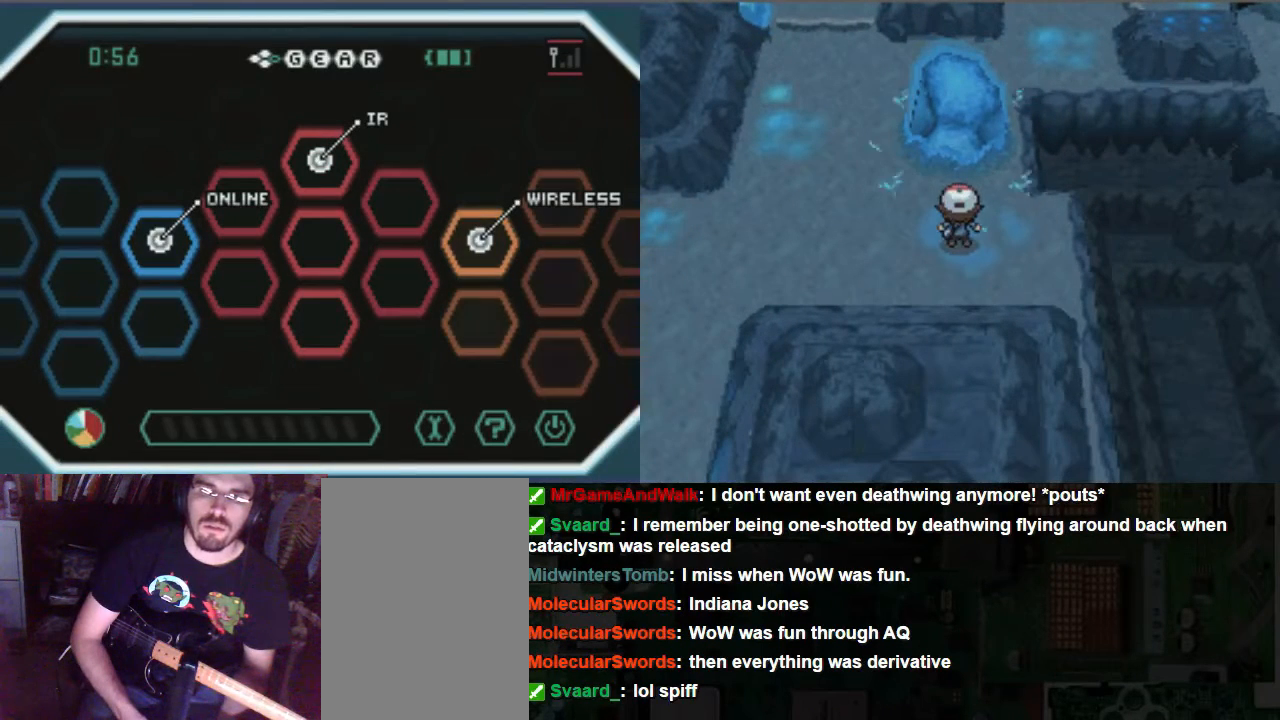
{"buttons": [], "left_stick": "center", "right_stick": "center", "events": []}
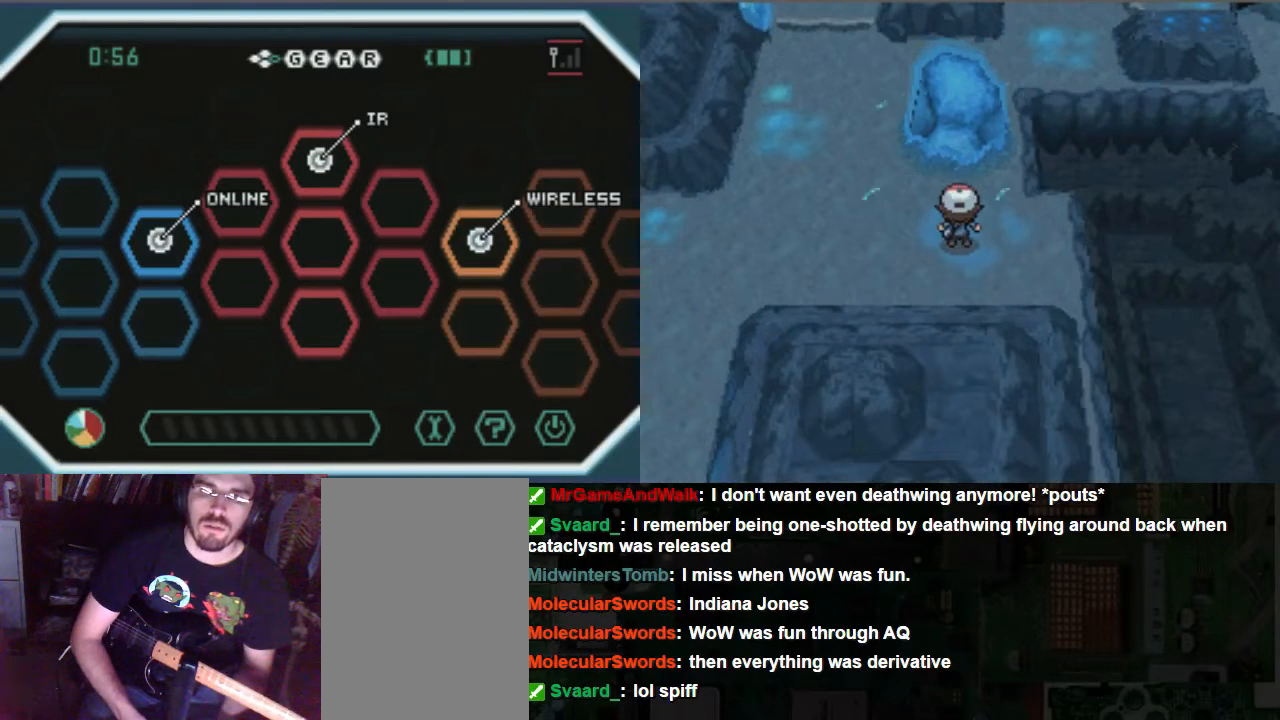
{"buttons": [], "left_stick": "center", "right_stick": "center", "events": [[34, "DPAD_DOWN", "down"], [169, "DPAD_DOWN", "up"]]}
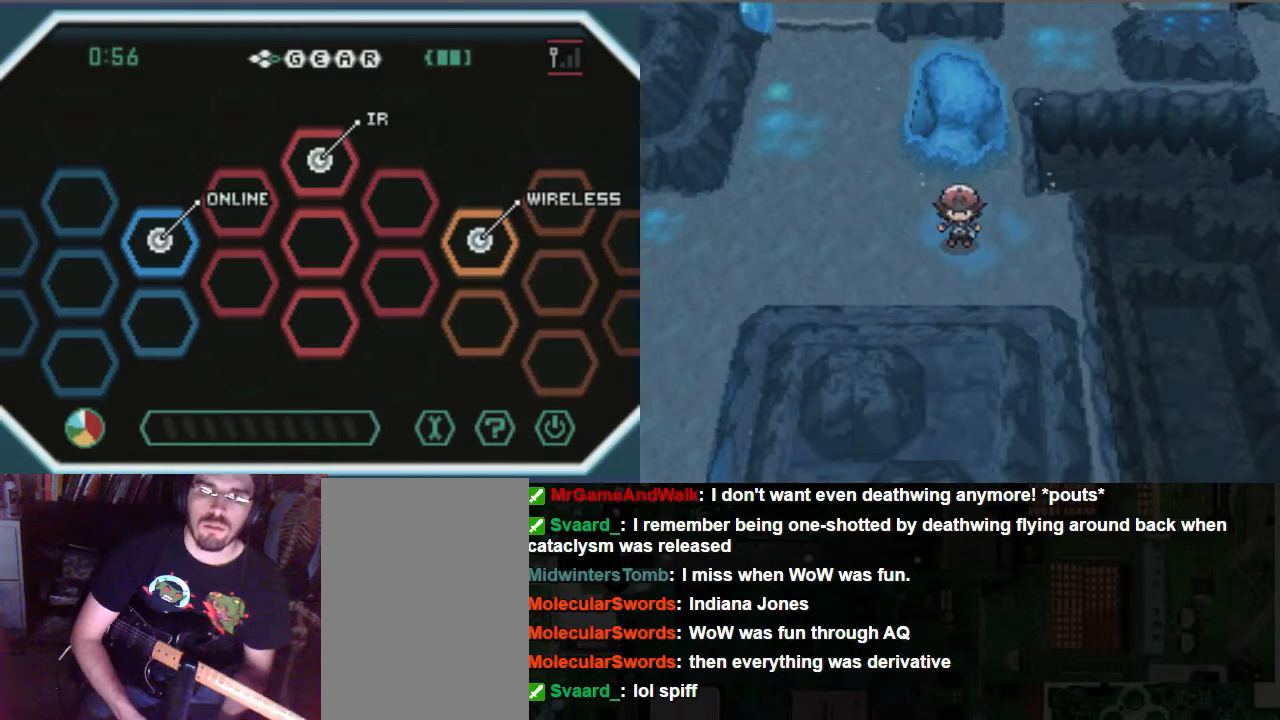
{"buttons": [], "left_stick": "center", "right_stick": "center", "events": [[169, "DPAD_DOWN", "down"], [473, "DPAD_DOWN", "up"]]}
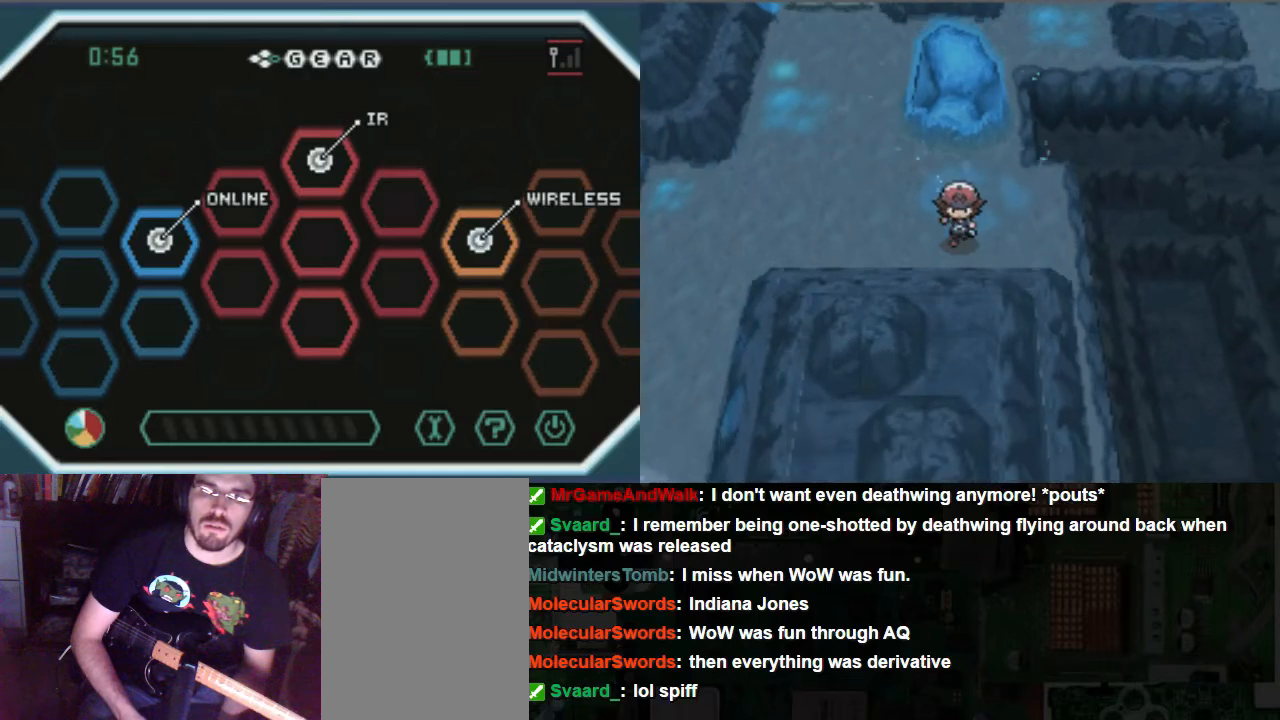
{"buttons": ["DPAD_UP"], "left_stick": "center", "right_stick": "center", "events": [[203, "DPAD_UP", "down"]]}
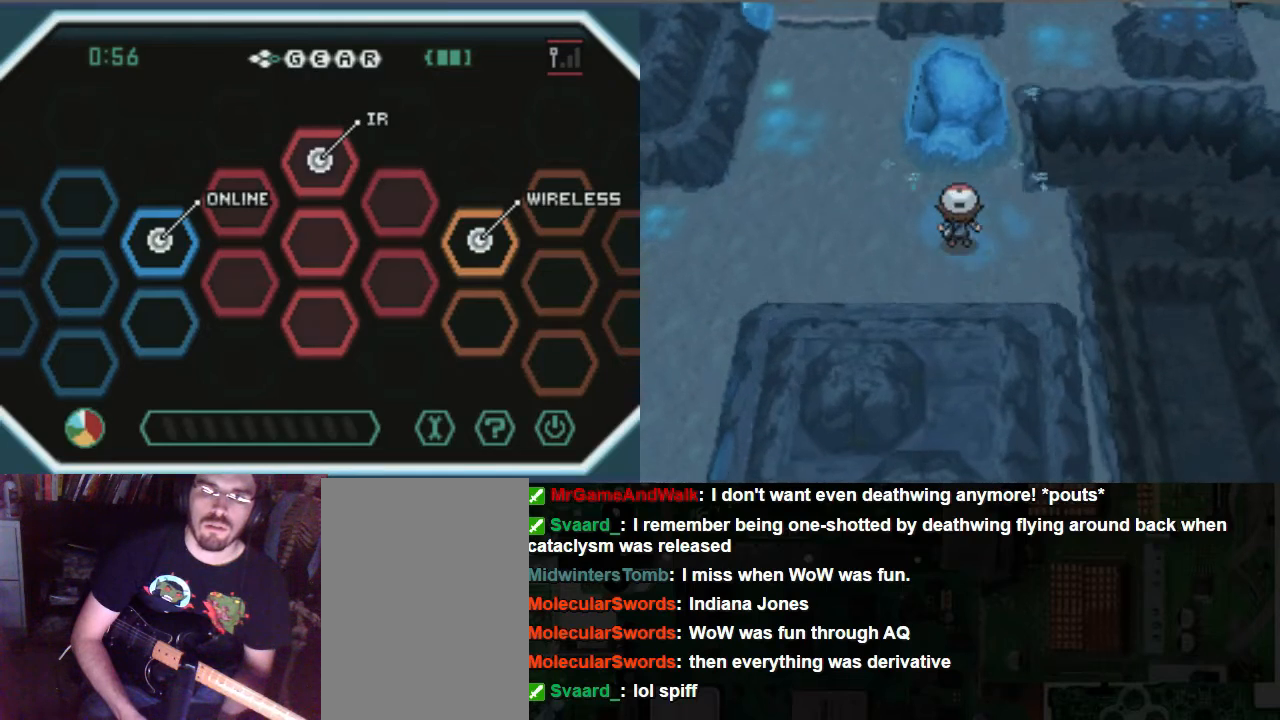
{"buttons": [], "left_stick": "center", "right_stick": "center", "events": [[34, "DPAD_UP", "up"]]}
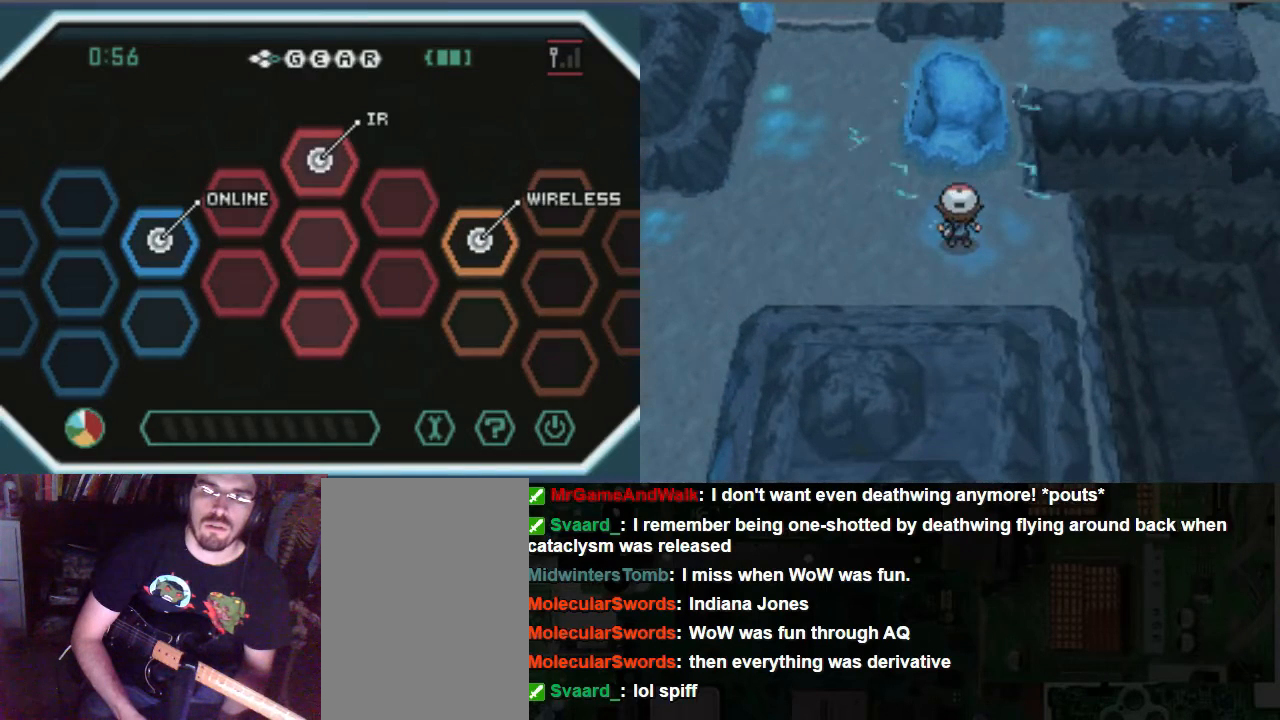
{"buttons": ["DPAD_LEFT"], "left_stick": "center", "right_stick": "center", "events": [[136, "DPAD_LEFT", "down"]]}
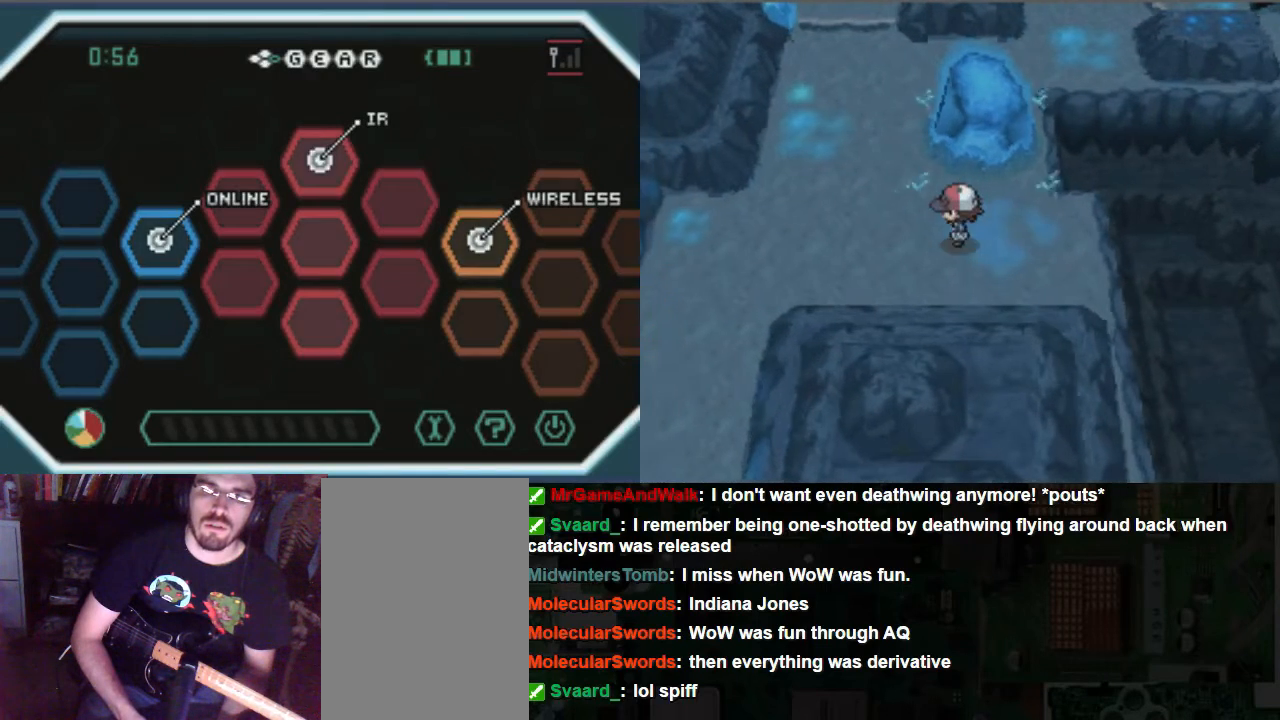
{"buttons": ["DPAD_LEFT"], "left_stick": "center", "right_stick": "center", "events": []}
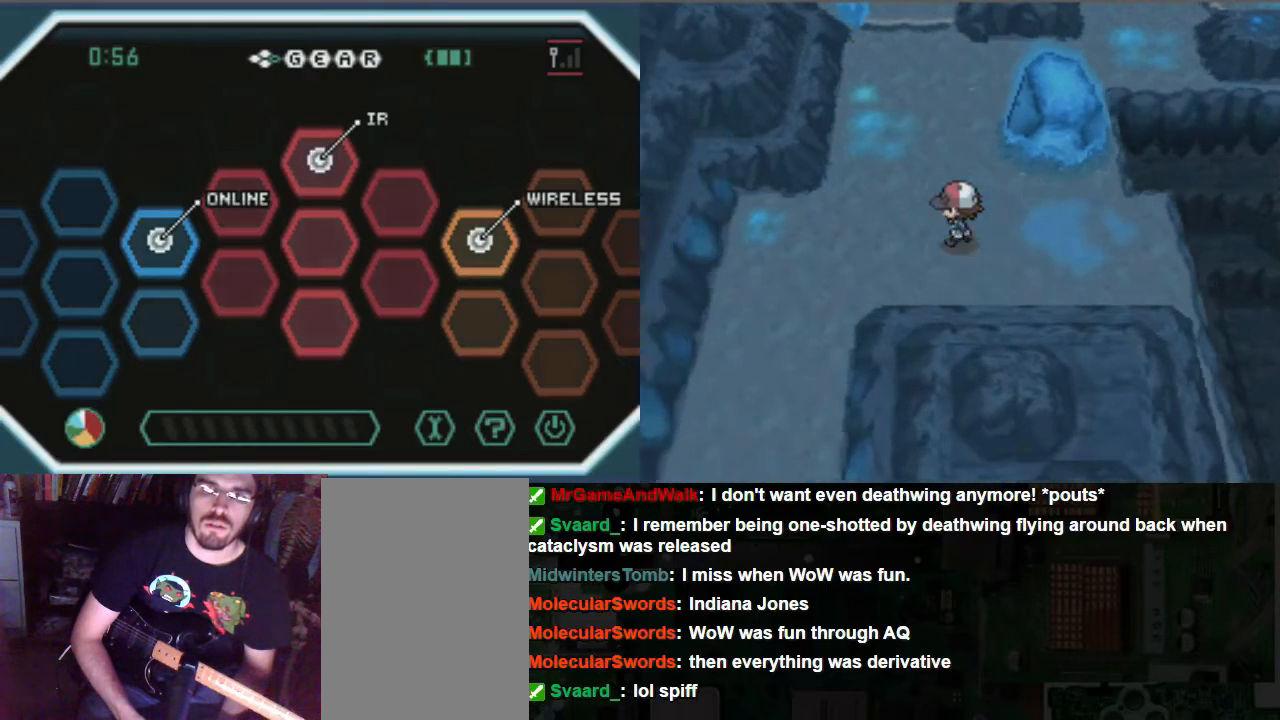
{"buttons": ["DPAD_UP"], "left_stick": "center", "right_stick": "center", "events": [[405, "DPAD_UP", "down"], [472, "DPAD_LEFT", "up"]]}
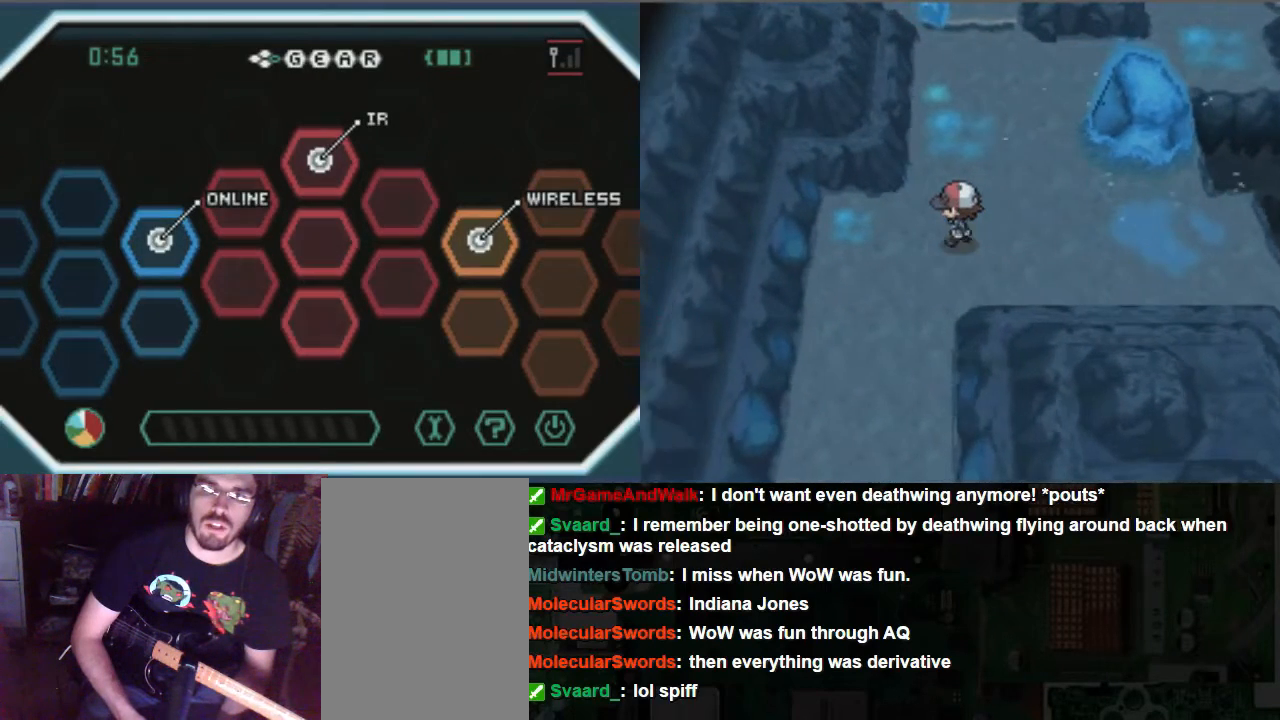
{"buttons": ["DPAD_UP"], "left_stick": "center", "right_stick": "center", "events": []}
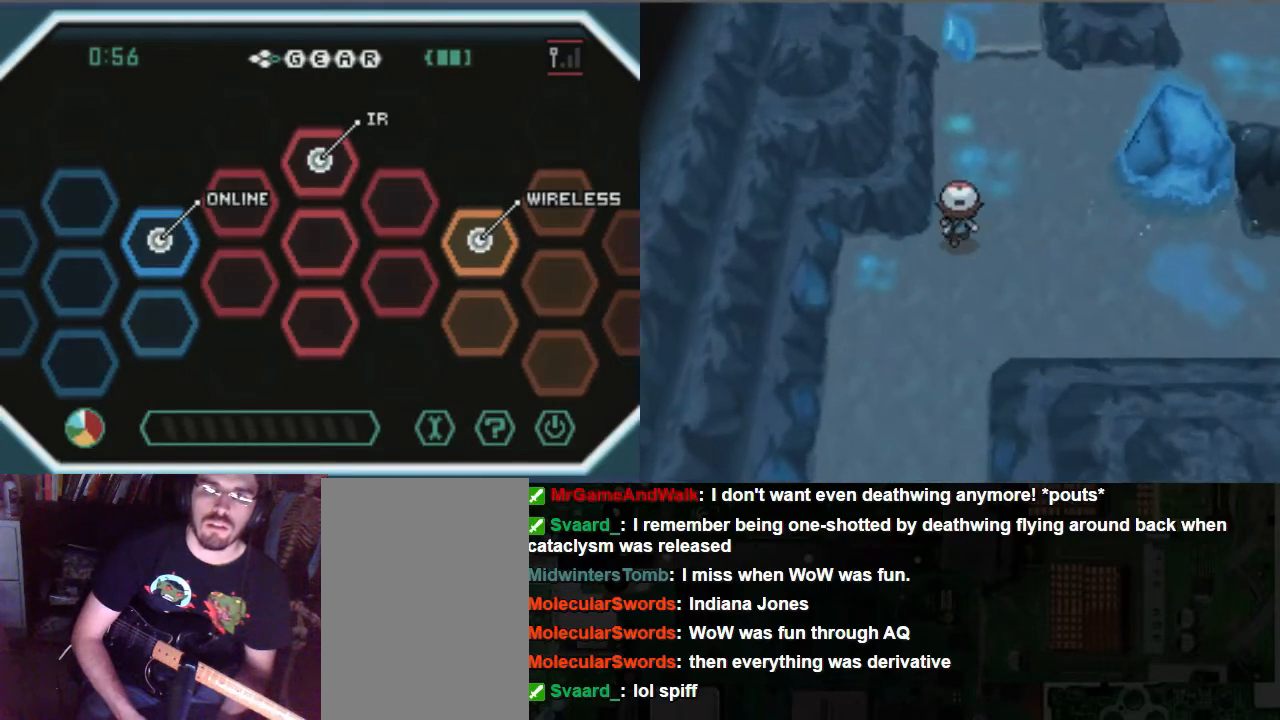
{"buttons": ["DPAD_UP"], "left_stick": "center", "right_stick": "center", "events": []}
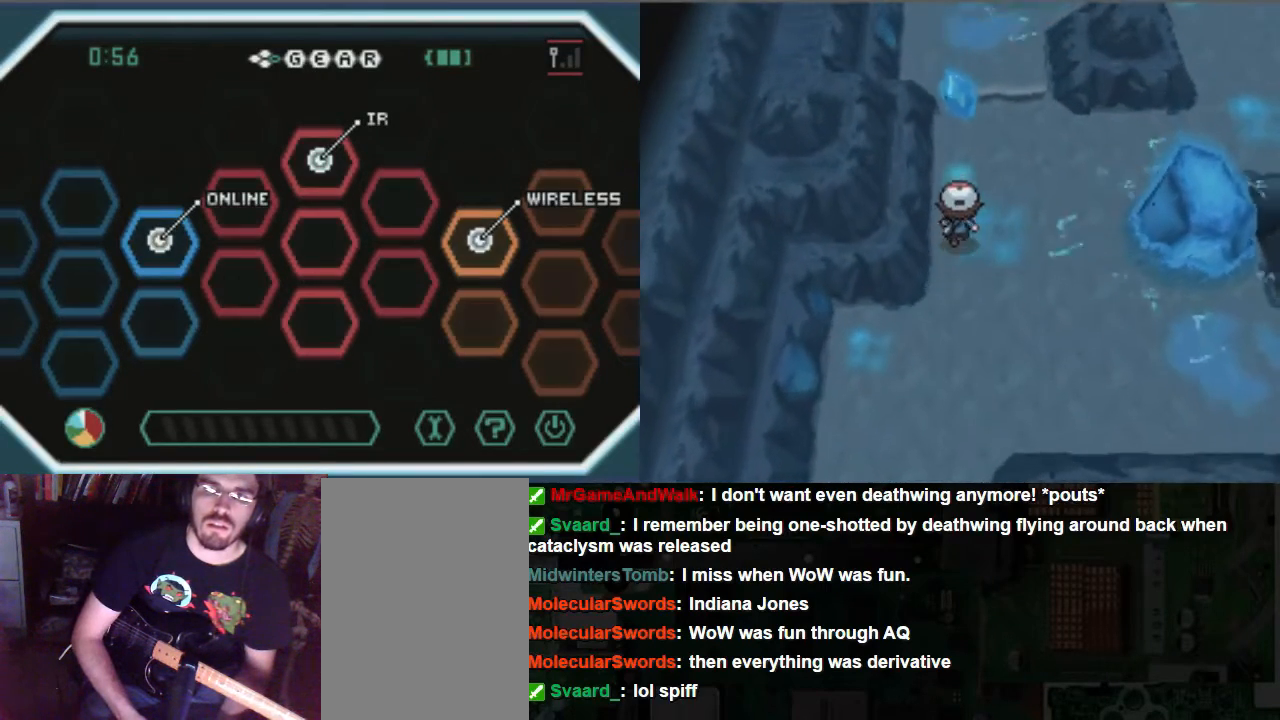
{"buttons": ["DPAD_UP"], "left_stick": "center", "right_stick": "center", "events": []}
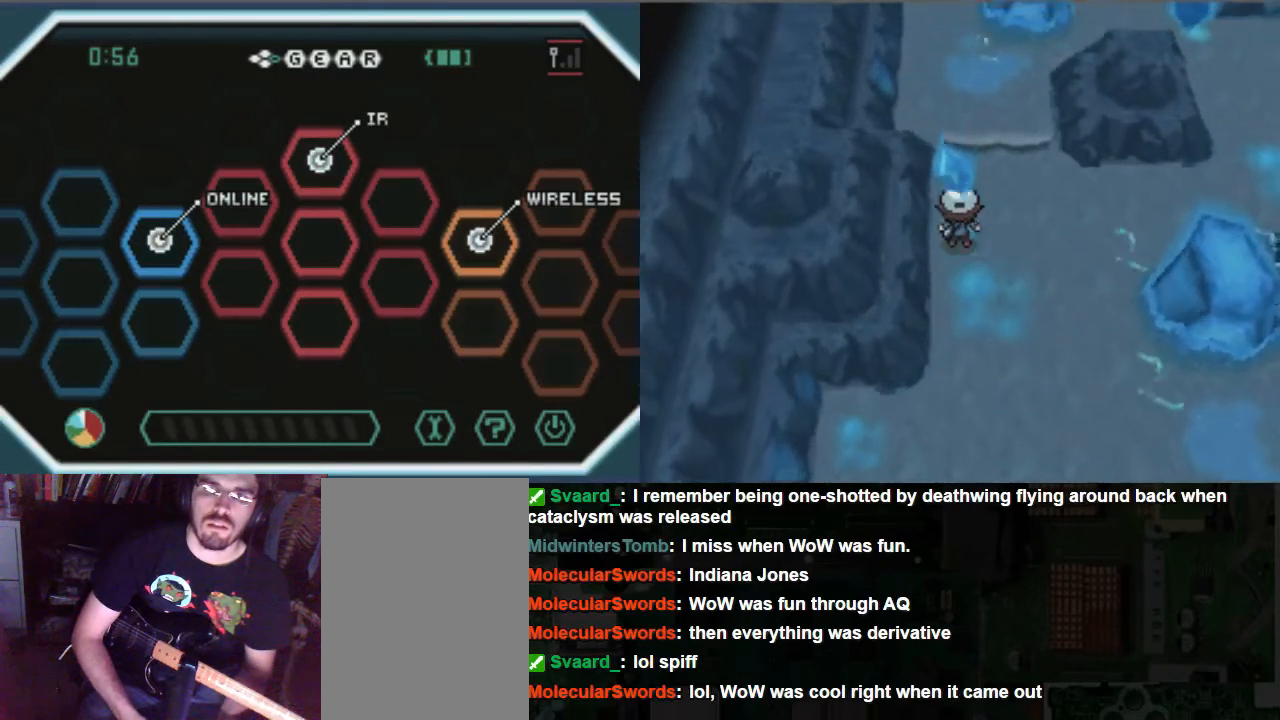
{"buttons": ["DPAD_RIGHT"], "left_stick": "center", "right_stick": "center", "events": [[33, "DPAD_RIGHT", "down"], [67, "DPAD_UP", "up"]]}
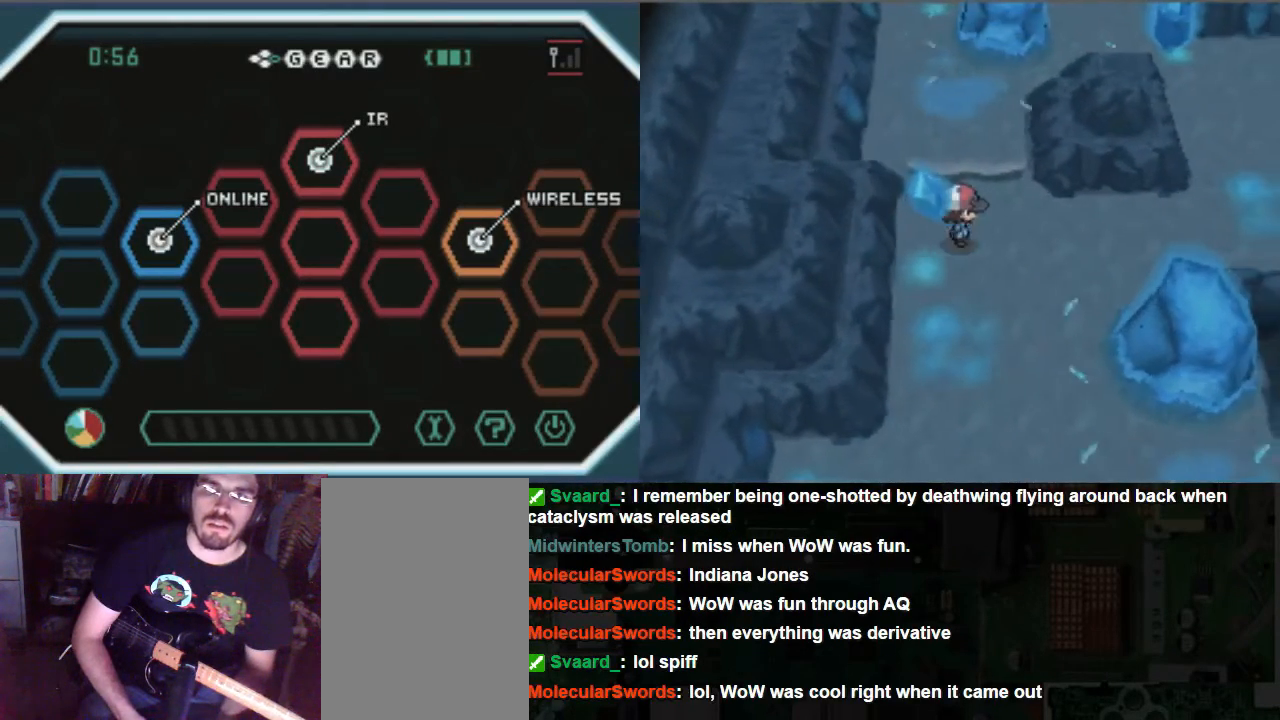
{"buttons": [], "left_stick": "center", "right_stick": "center", "events": [[203, "DPAD_UP", "down"], [271, "DPAD_RIGHT", "up"], [406, "DPAD_UP", "up"]]}
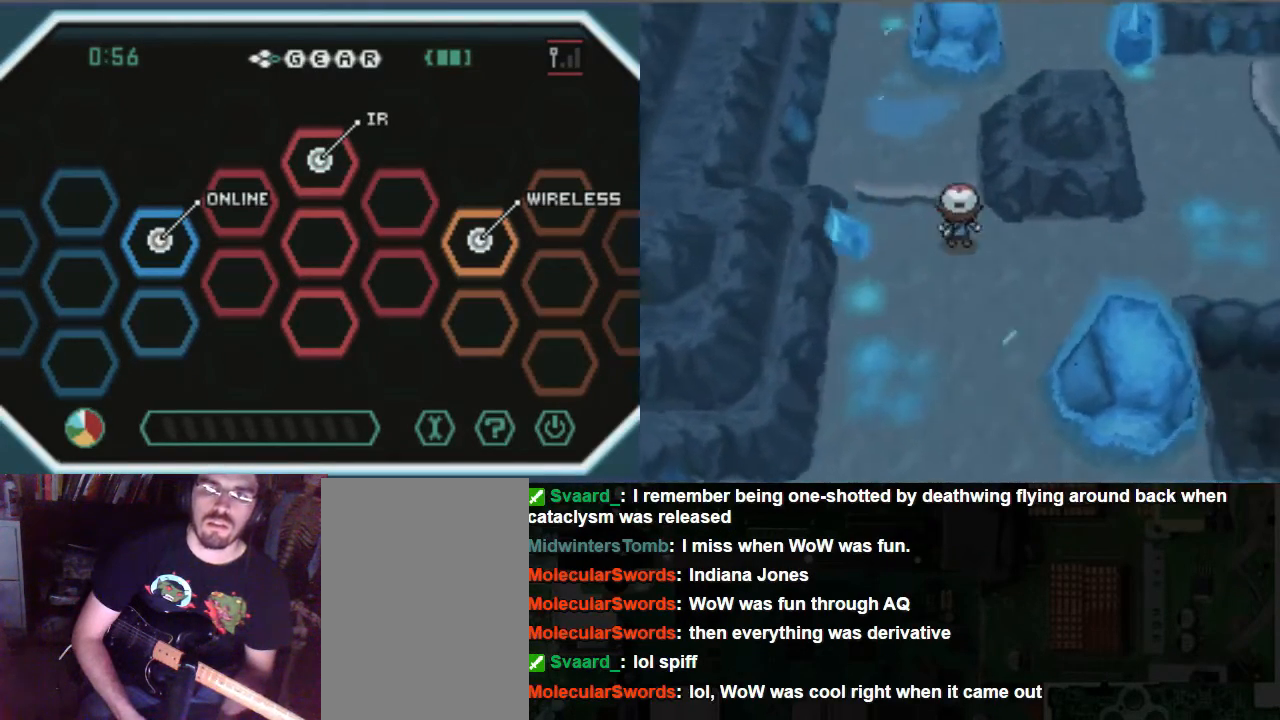
{"buttons": [], "left_stick": "center", "right_stick": "center", "events": []}
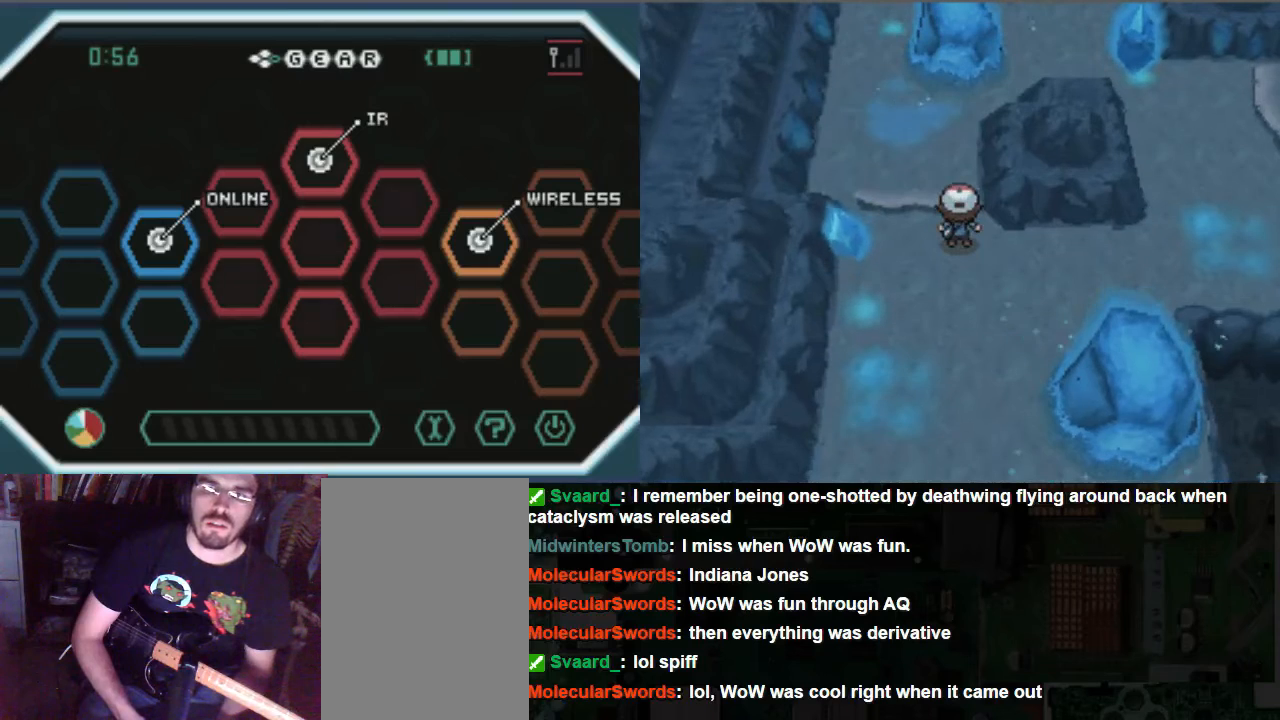
{"buttons": [], "left_stick": "center", "right_stick": "center", "events": []}
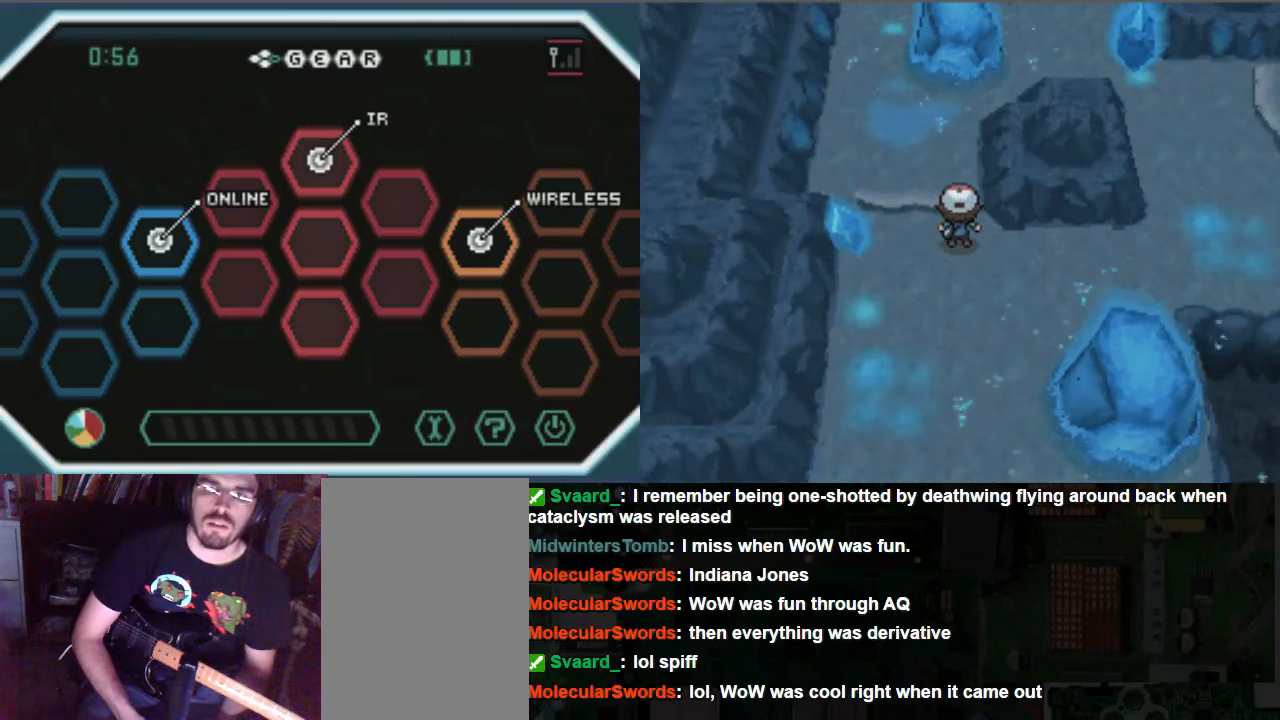
{"buttons": ["DPAD_DOWN"], "left_stick": "center", "right_stick": "center", "events": [[67, "DPAD_DOWN", "down"]]}
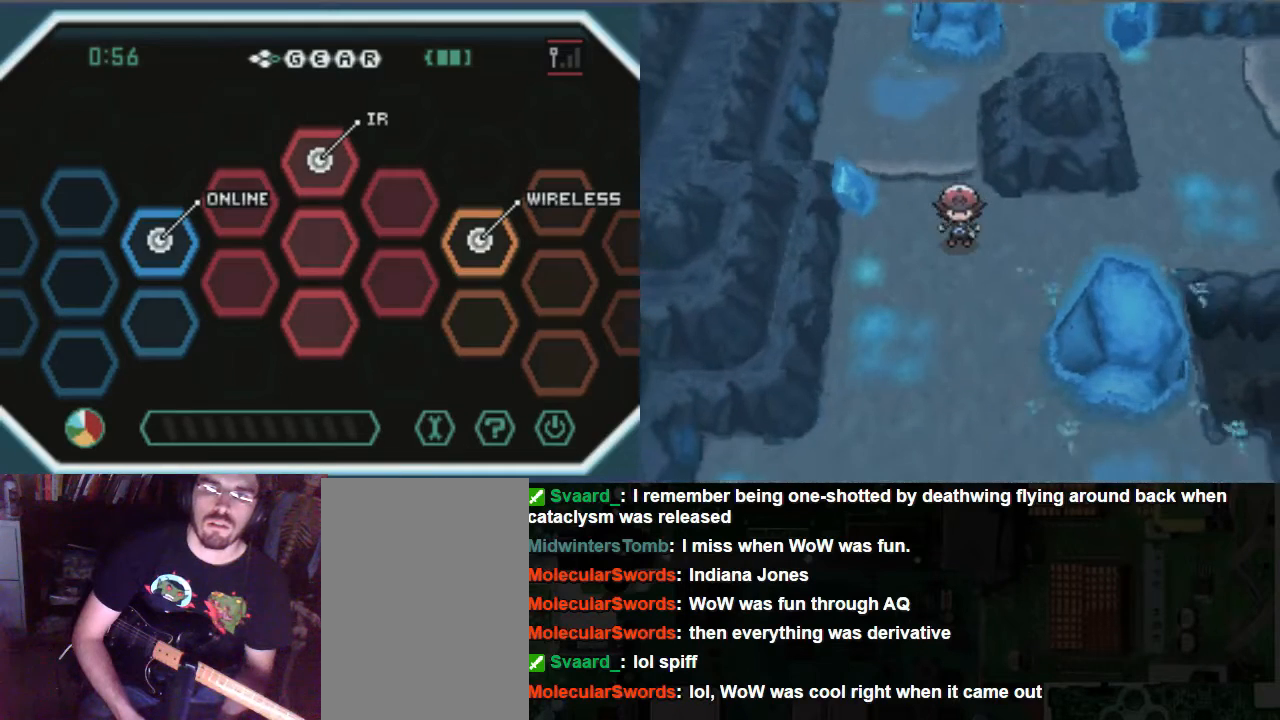
{"buttons": ["DPAD_LEFT"], "left_stick": "center", "right_stick": "center", "events": [[135, "DPAD_DOWN", "up"], [406, "DPAD_LEFT", "down"]]}
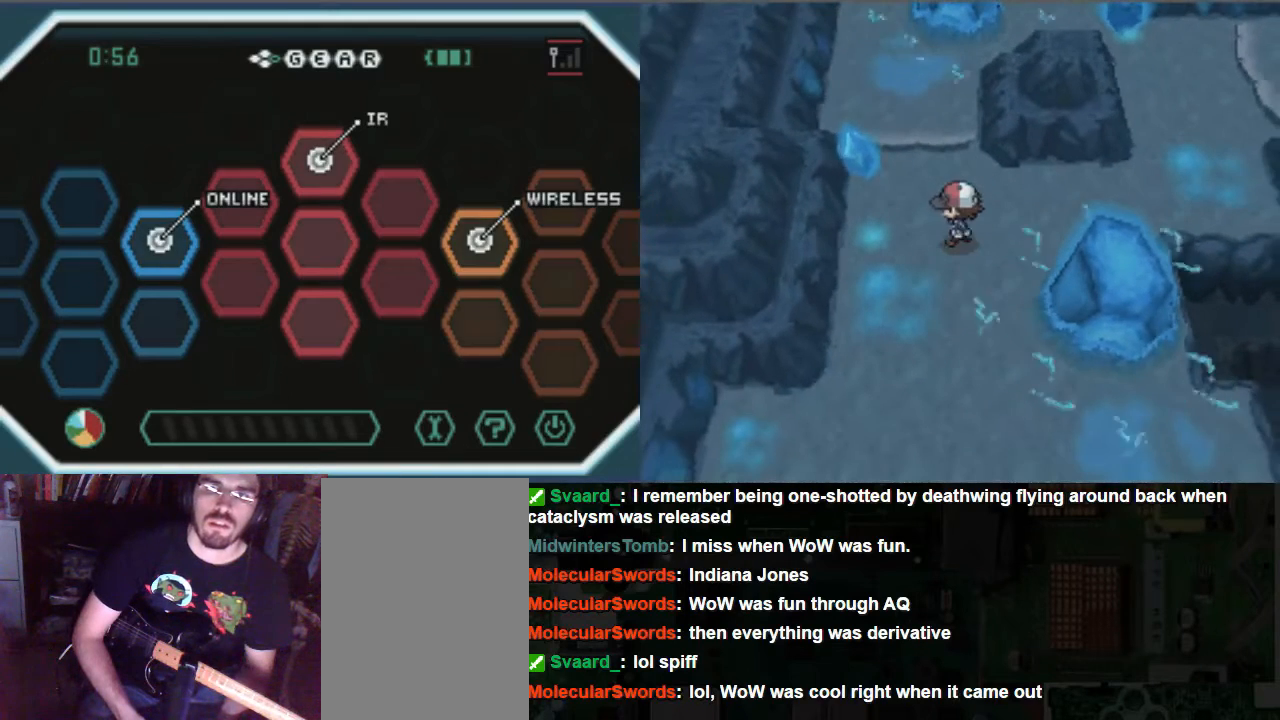
{"buttons": ["DPAD_UP"], "left_stick": "center", "right_stick": "center", "events": [[473, "DPAD_LEFT", "up"], [473, "DPAD_UP", "down"]]}
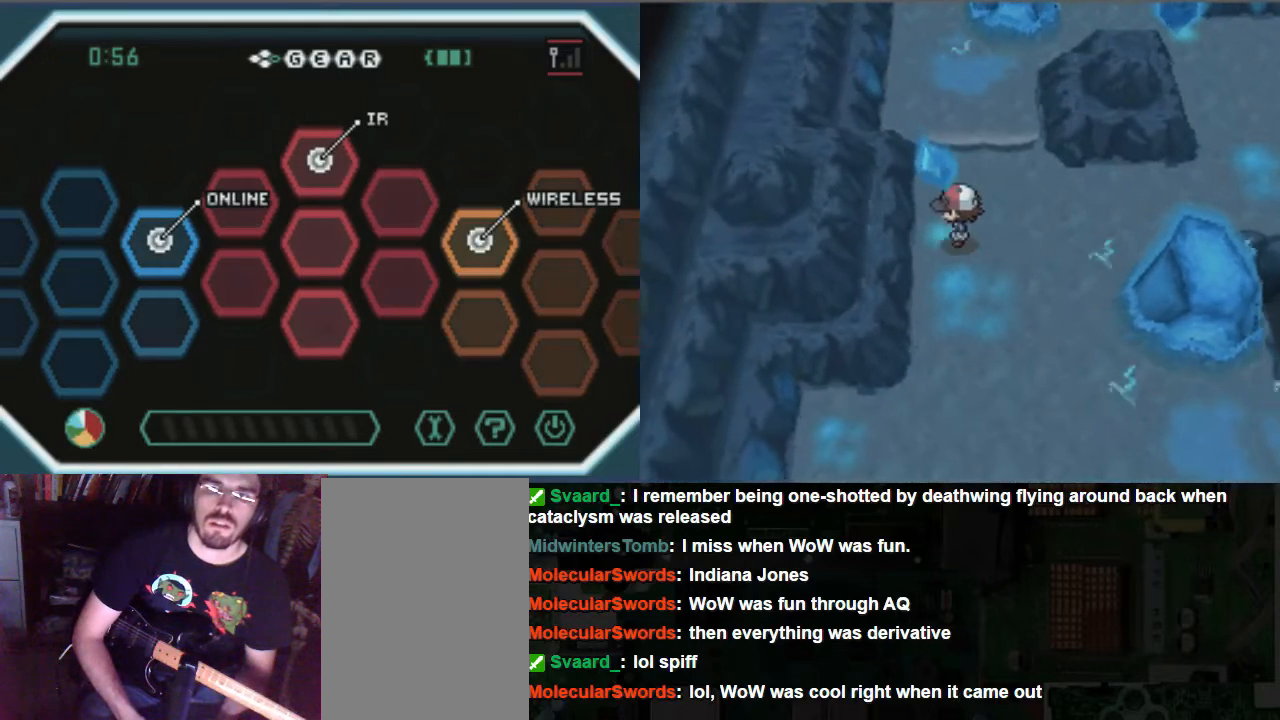
{"buttons": ["DPAD_DOWN"], "left_stick": "center", "right_stick": "center", "events": [[337, "DPAD_UP", "up"], [506, "DPAD_DOWN", "down"]]}
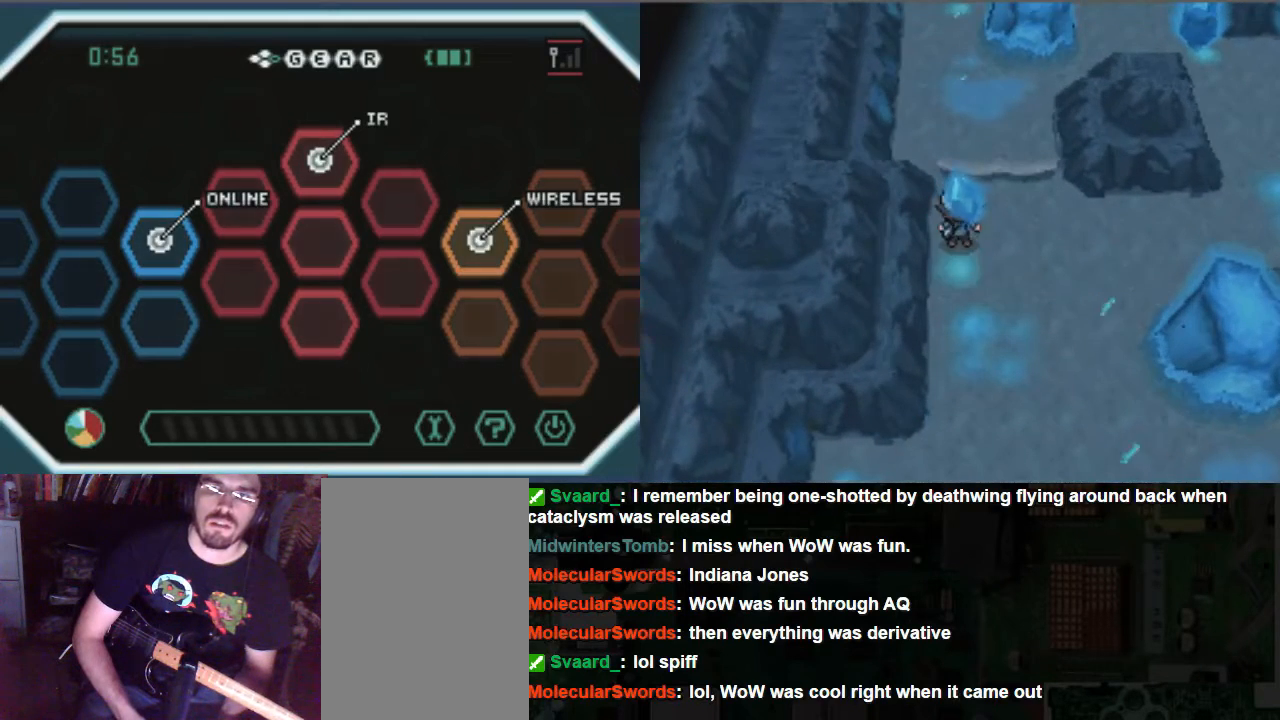
{"buttons": ["DPAD_DOWN"], "left_stick": "center", "right_stick": "center", "events": []}